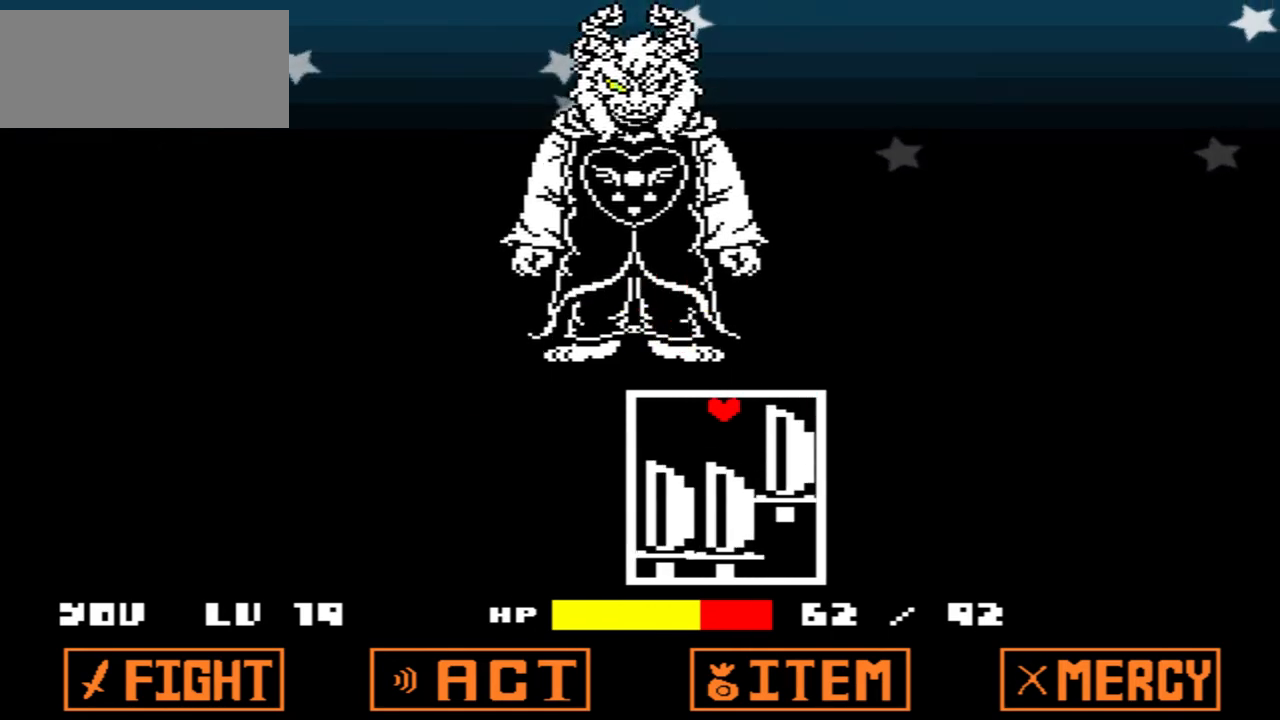
Gameplay with keyboard; each line is a JSON object with the keys held at the frame after it. "events" lists presses ("down") and releases ("up") of "c", "down", "left", "right", "up", "x" and "z" between this image and that frame as [ms after this image, input, new state], when the widget could be followed in between. No other keys are recorded. Mouse input is not recorded.
{"keys": [], "events": []}
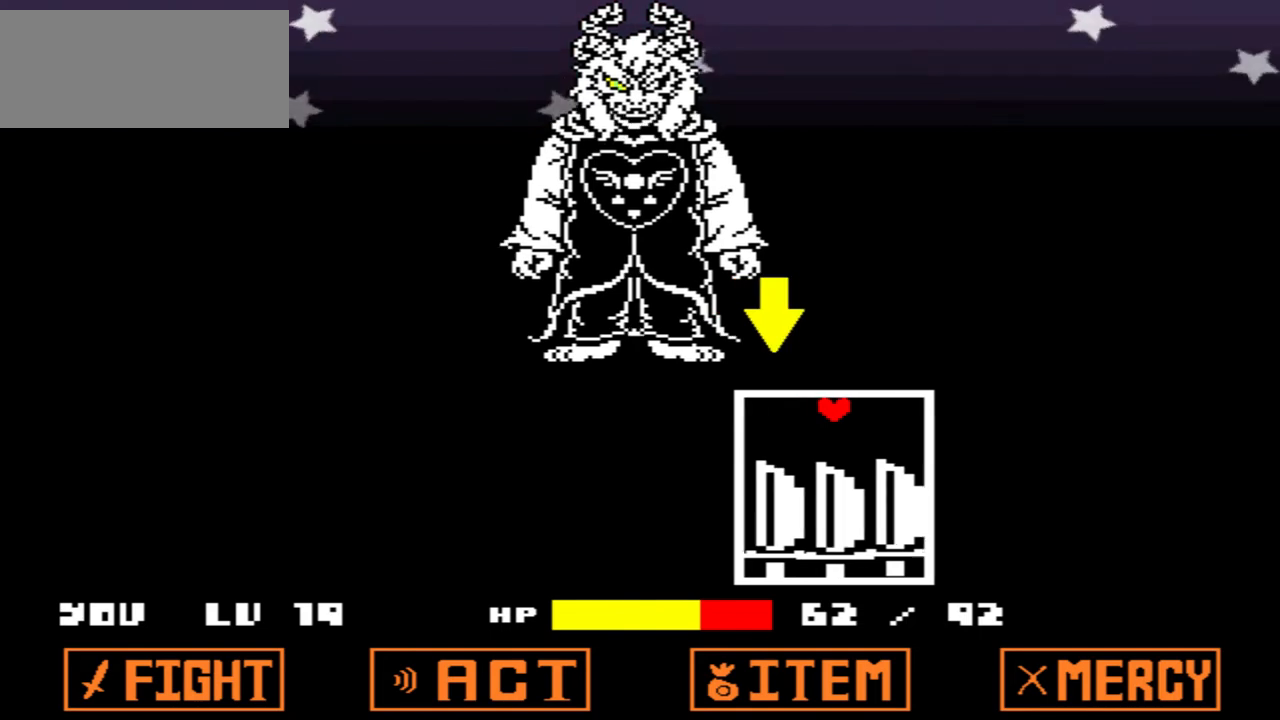
{"keys": [], "events": []}
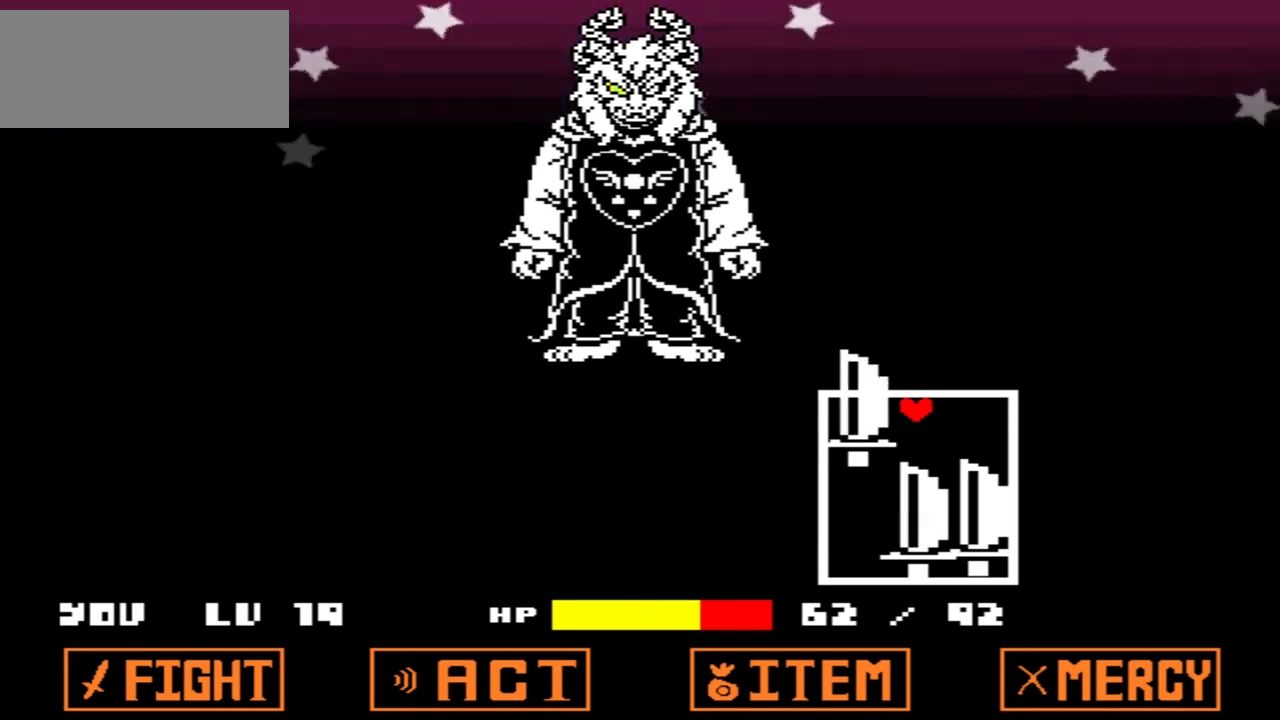
{"keys": [], "events": []}
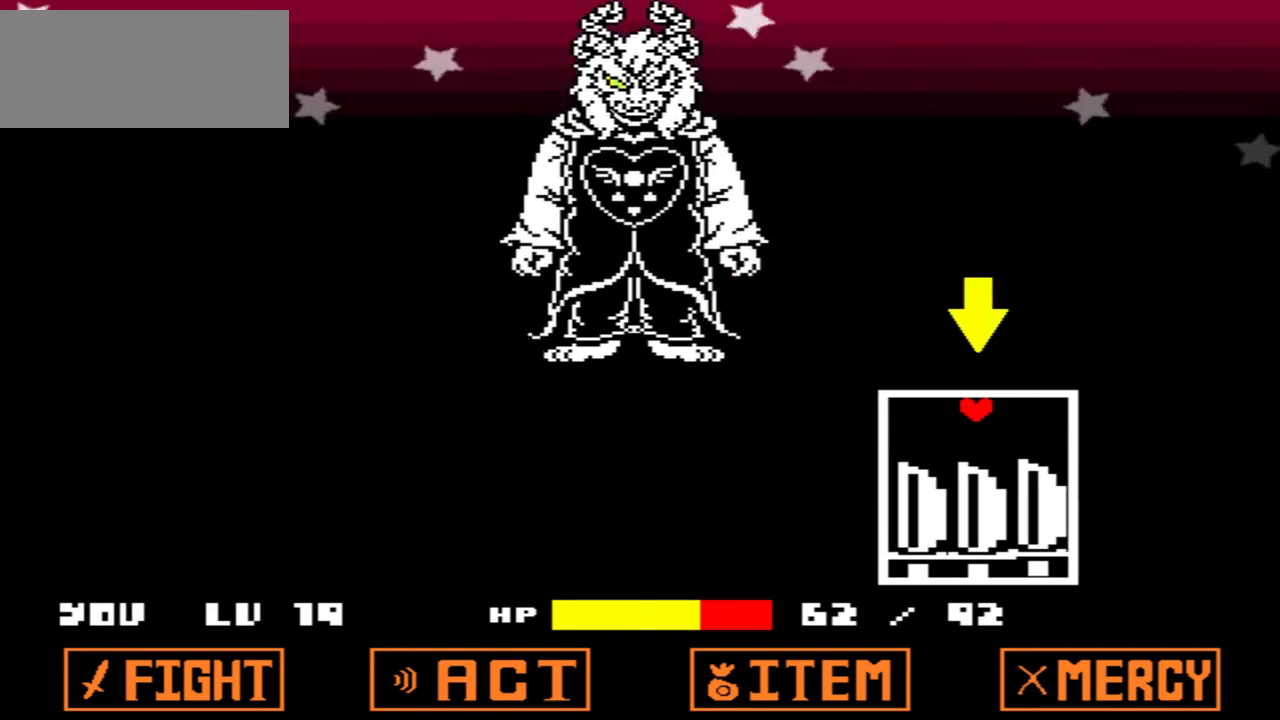
{"keys": ["right"], "events": [[200, "right", "down"]]}
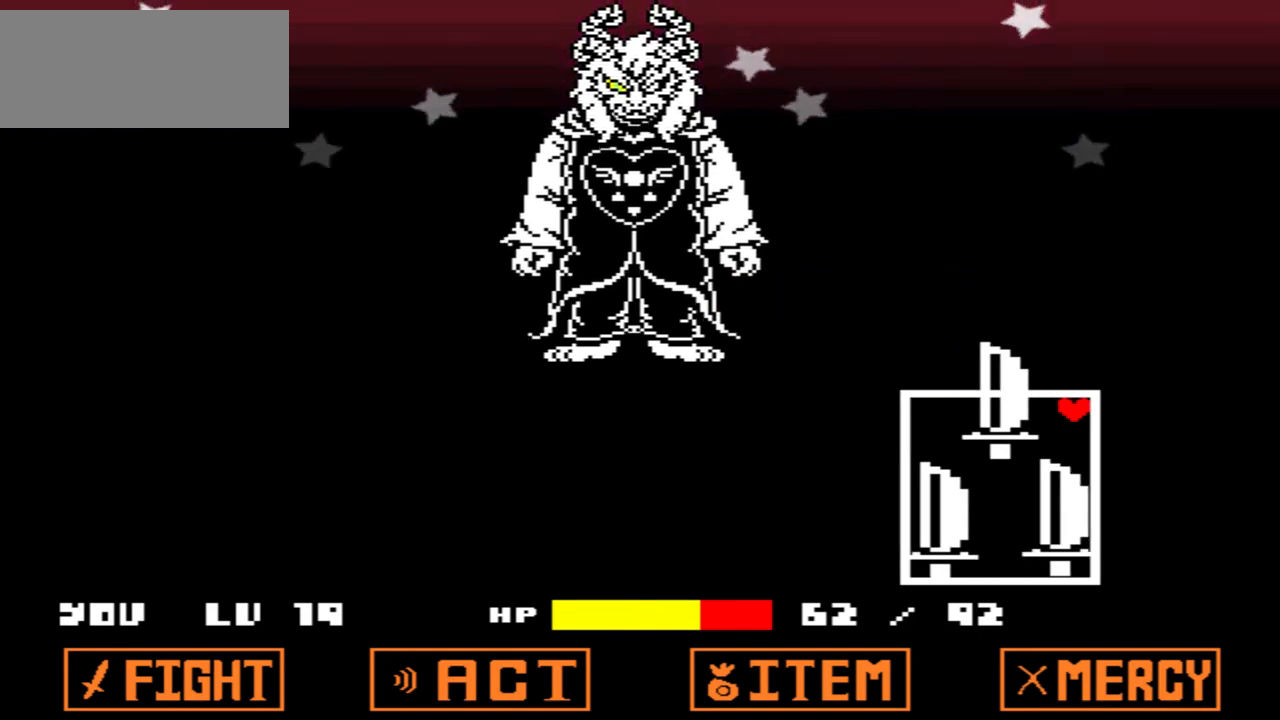
{"keys": ["left"], "events": [[33, "right", "up"], [400, "left", "down"]]}
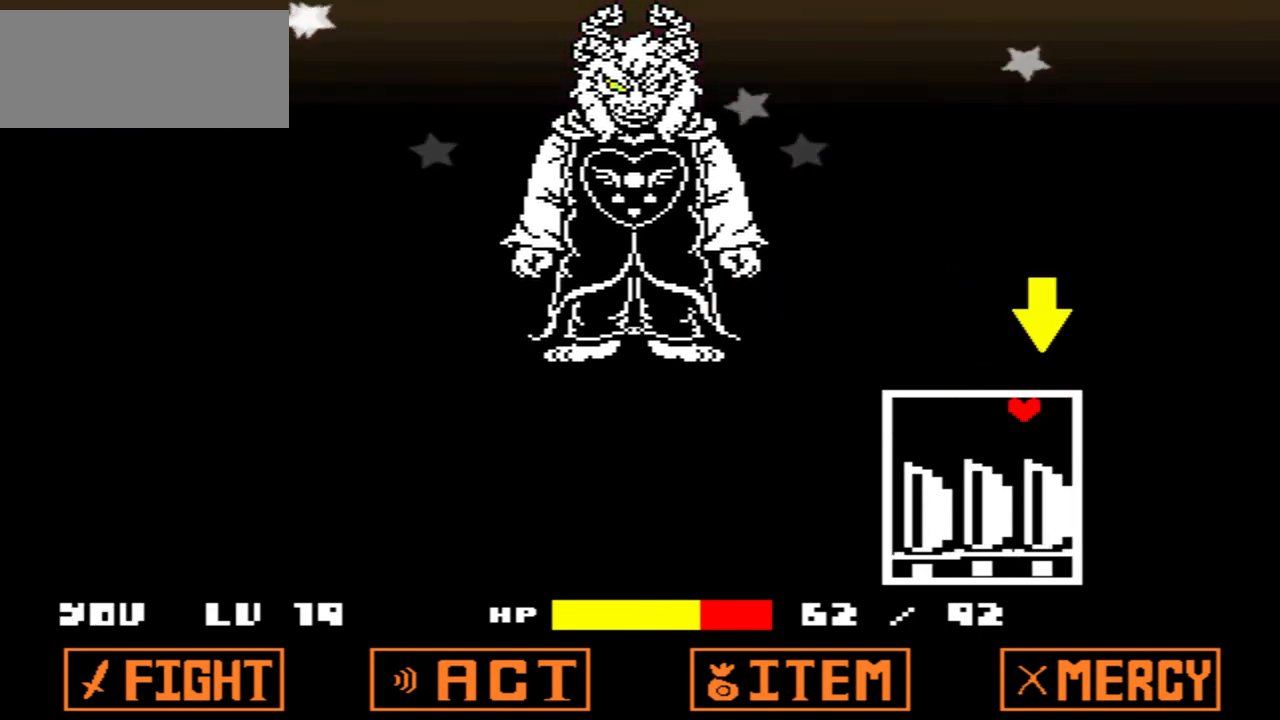
{"keys": [], "events": [[234, "left", "up"]]}
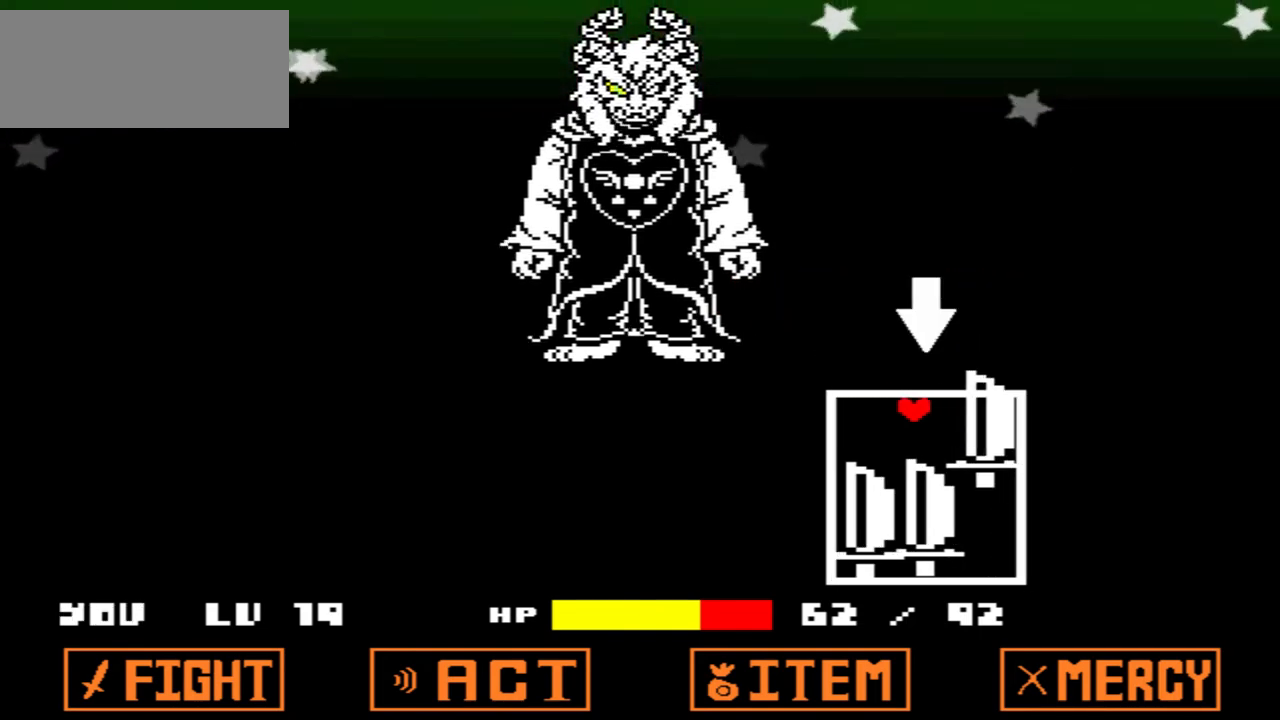
{"keys": ["right"], "events": [[333, "right", "down"]]}
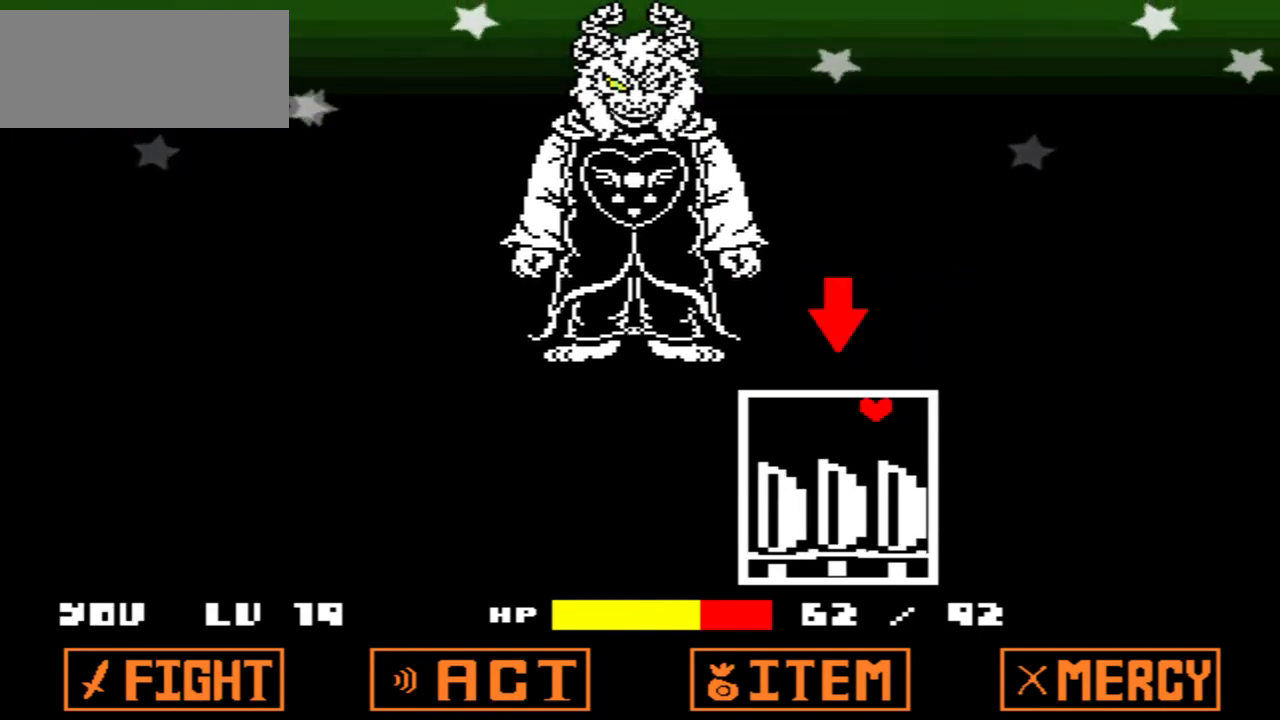
{"keys": [], "events": [[200, "right", "up"]]}
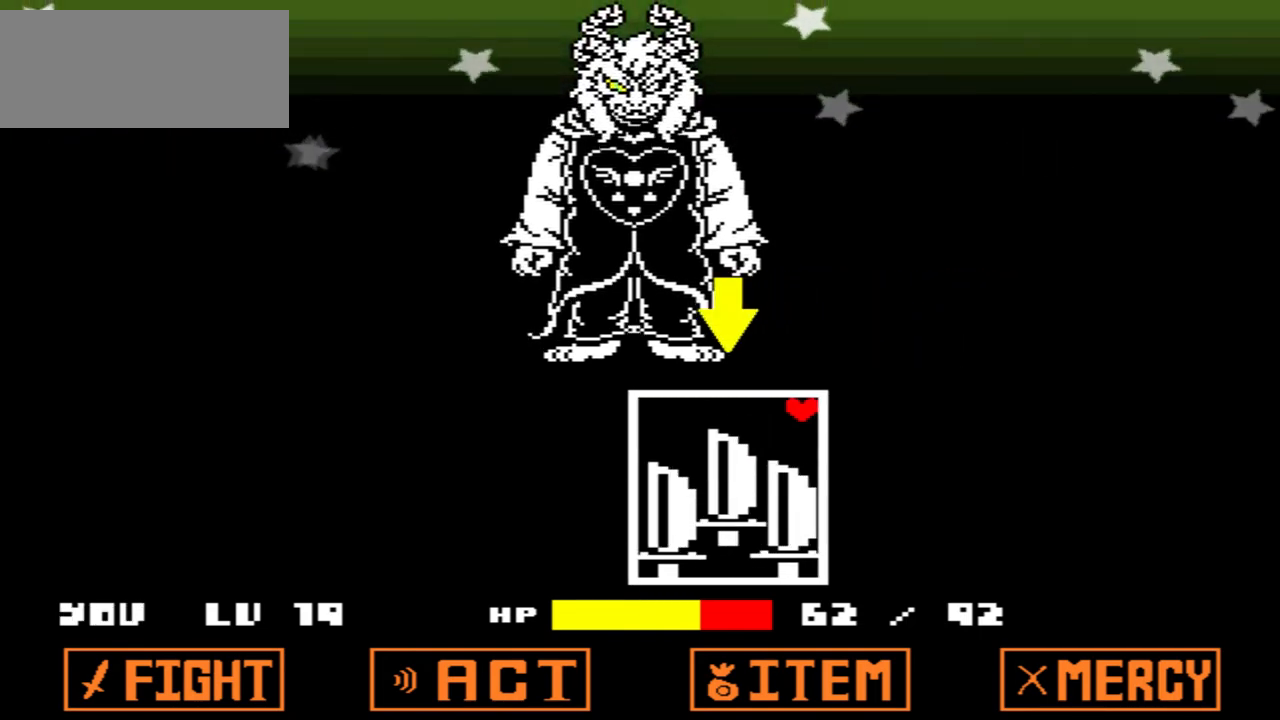
{"keys": [], "events": []}
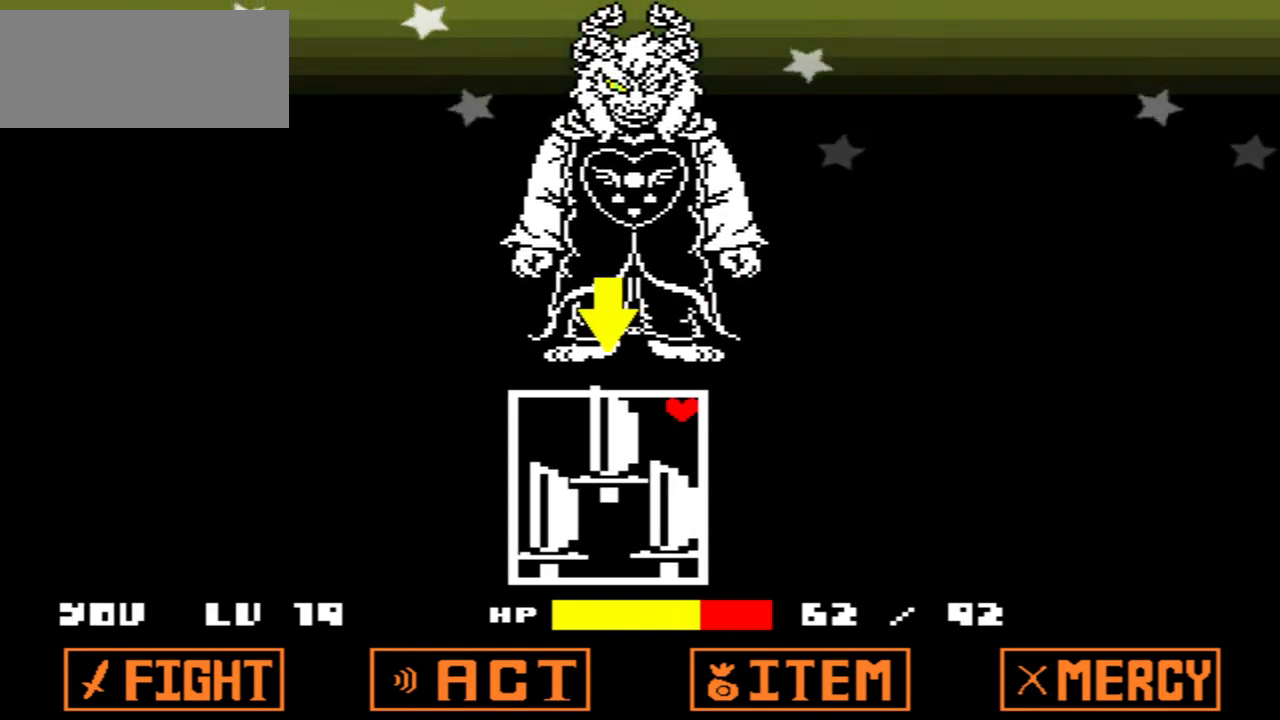
{"keys": [], "events": []}
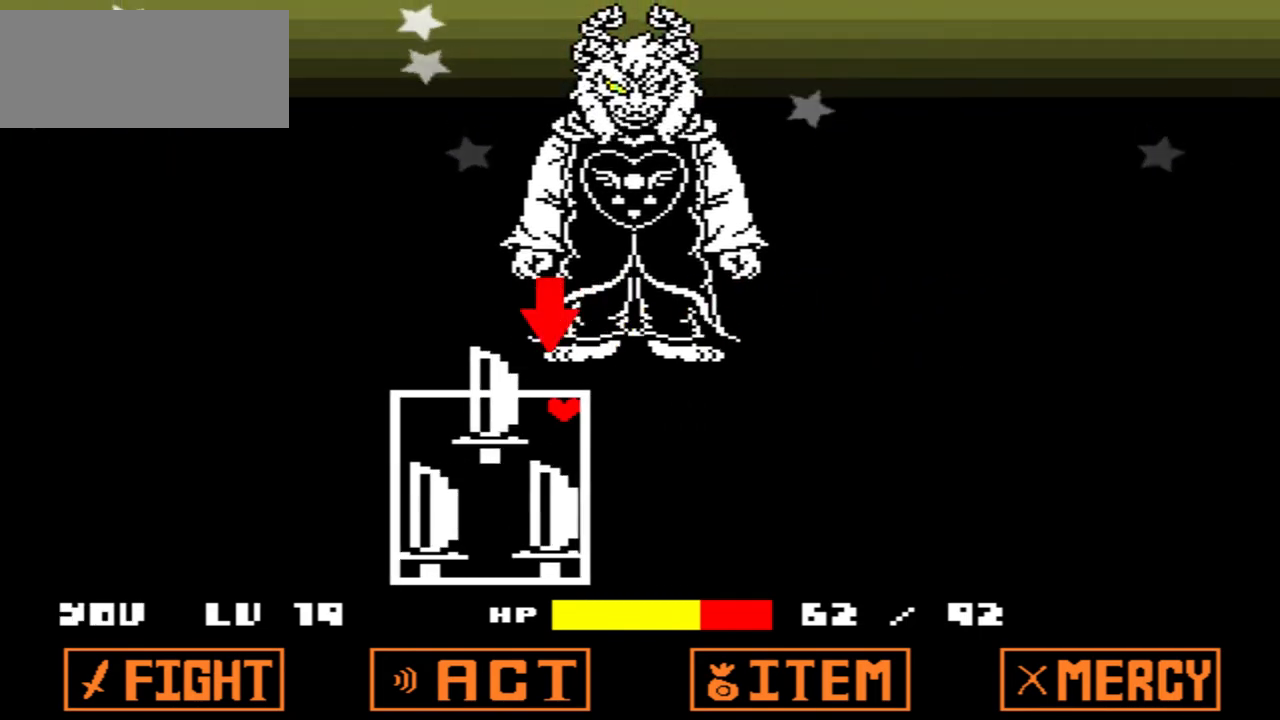
{"keys": ["left"], "events": [[333, "left", "down"]]}
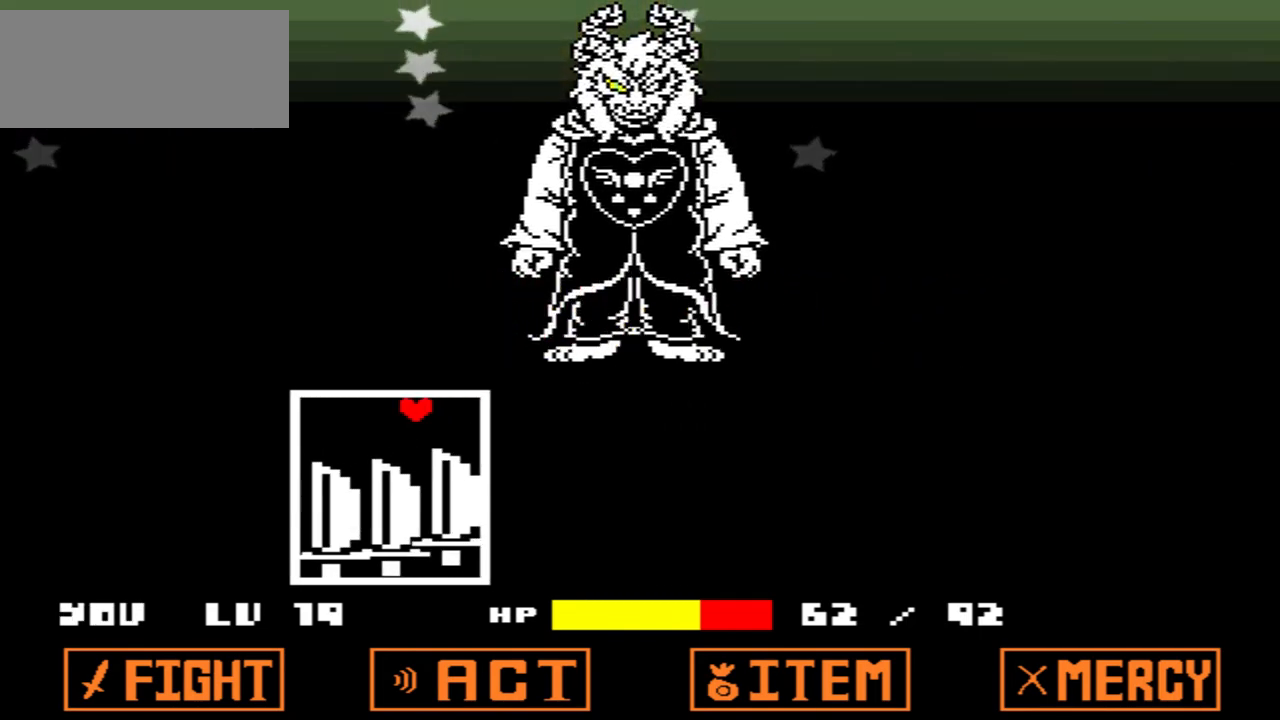
{"keys": ["right"], "events": [[167, "left", "up"], [467, "right", "down"]]}
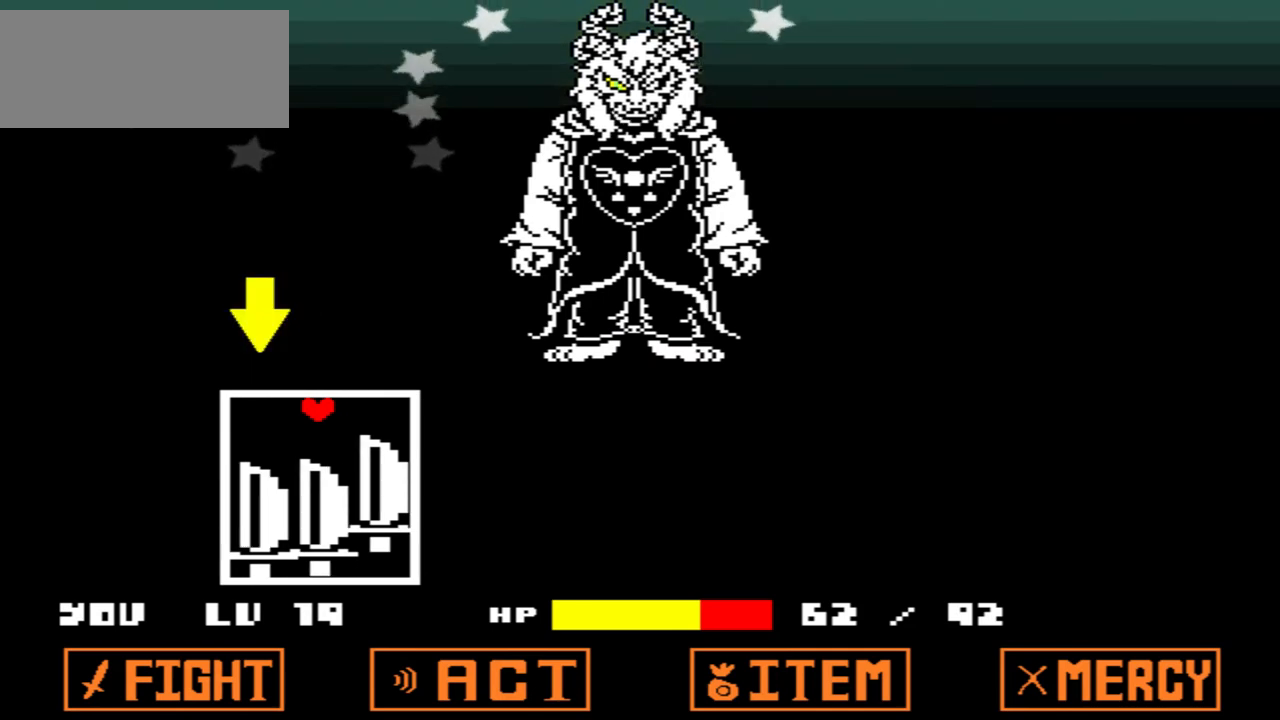
{"keys": [], "events": [[200, "right", "up"], [333, "left", "down"], [467, "left", "up"]]}
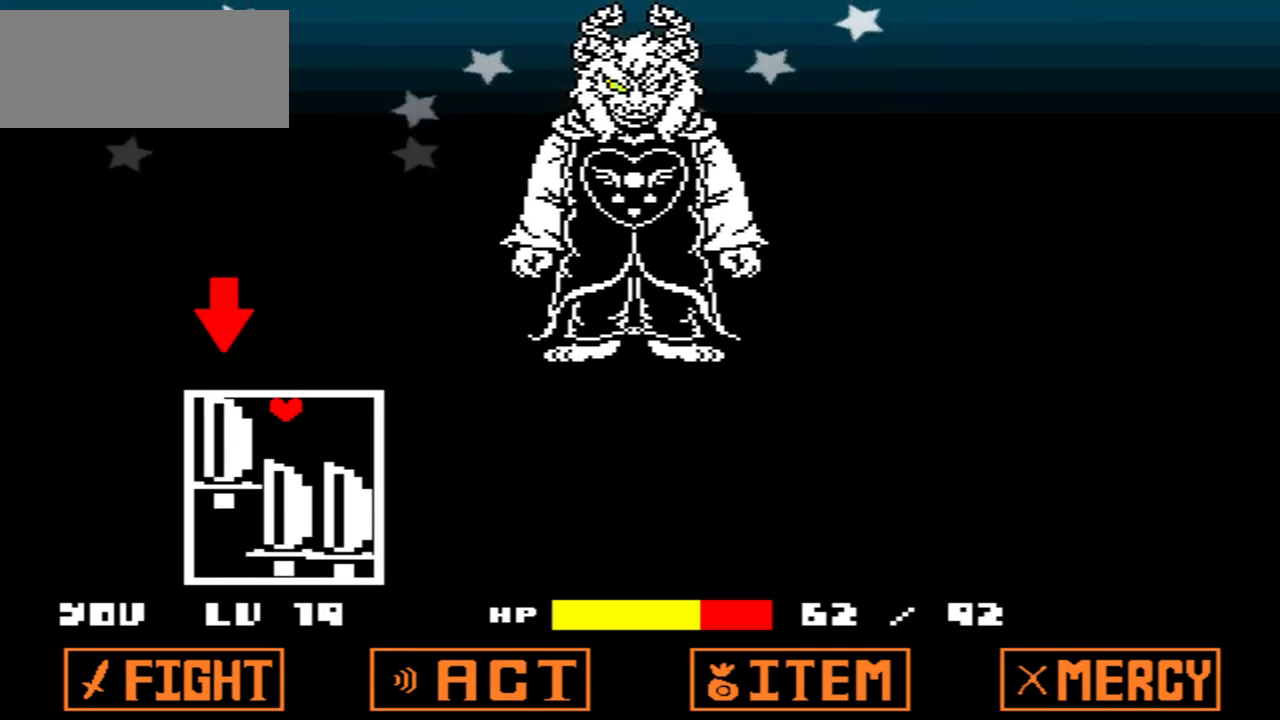
{"keys": [], "events": []}
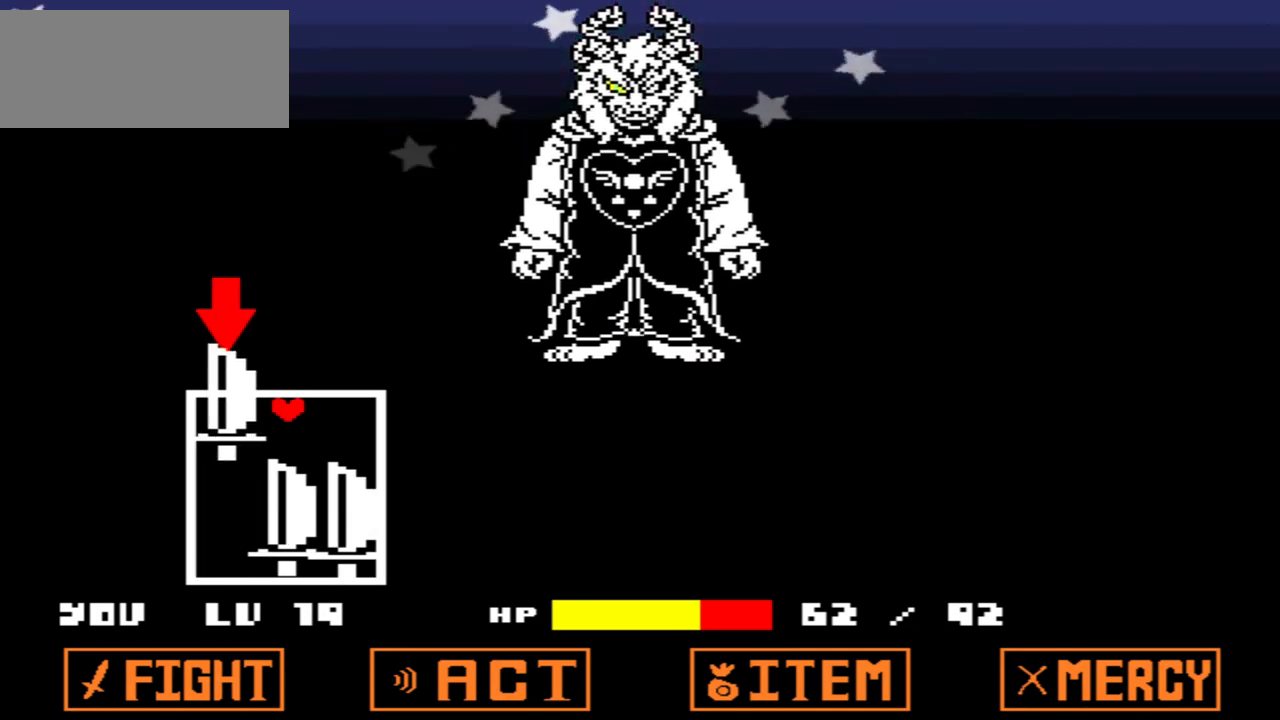
{"keys": [], "events": []}
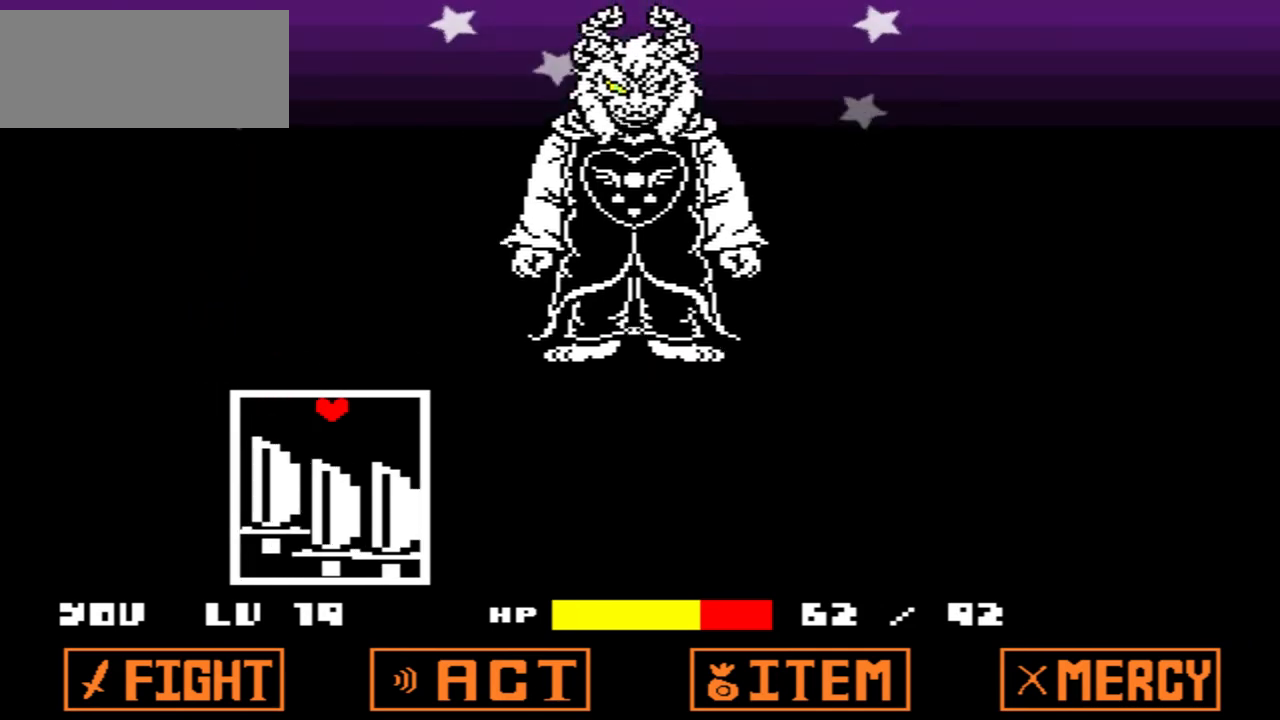
{"keys": [], "events": []}
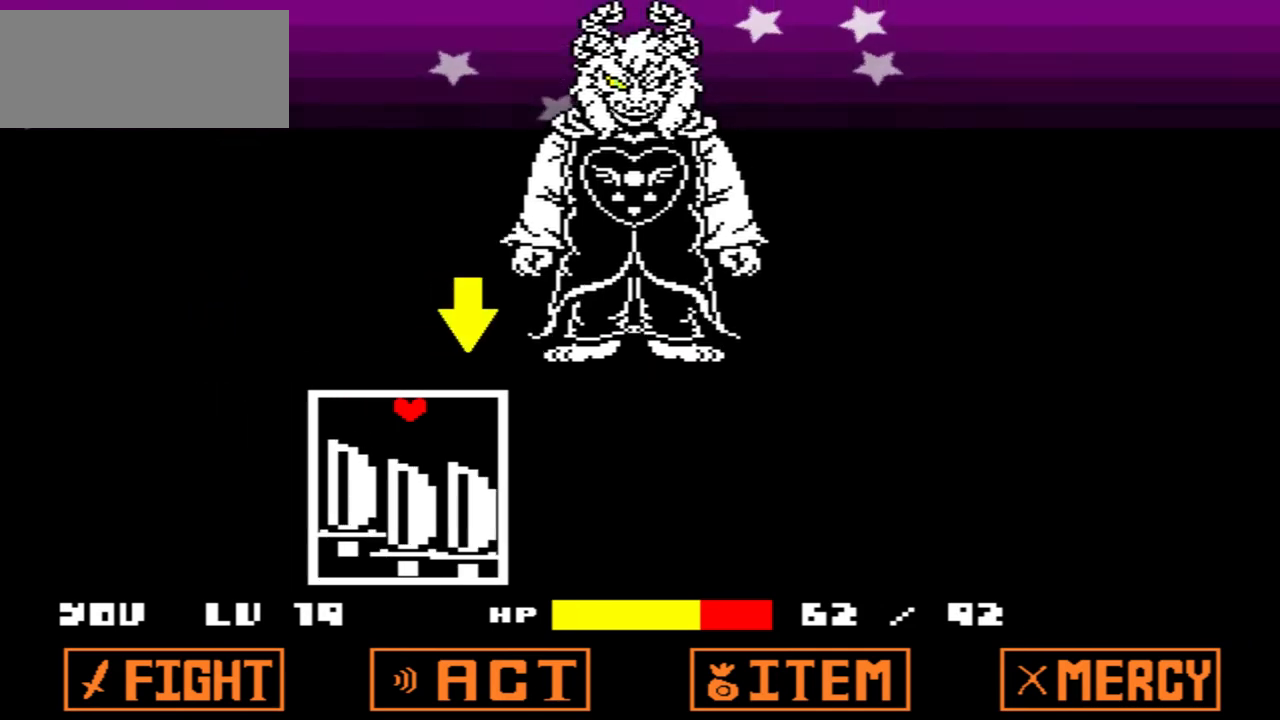
{"keys": [], "events": []}
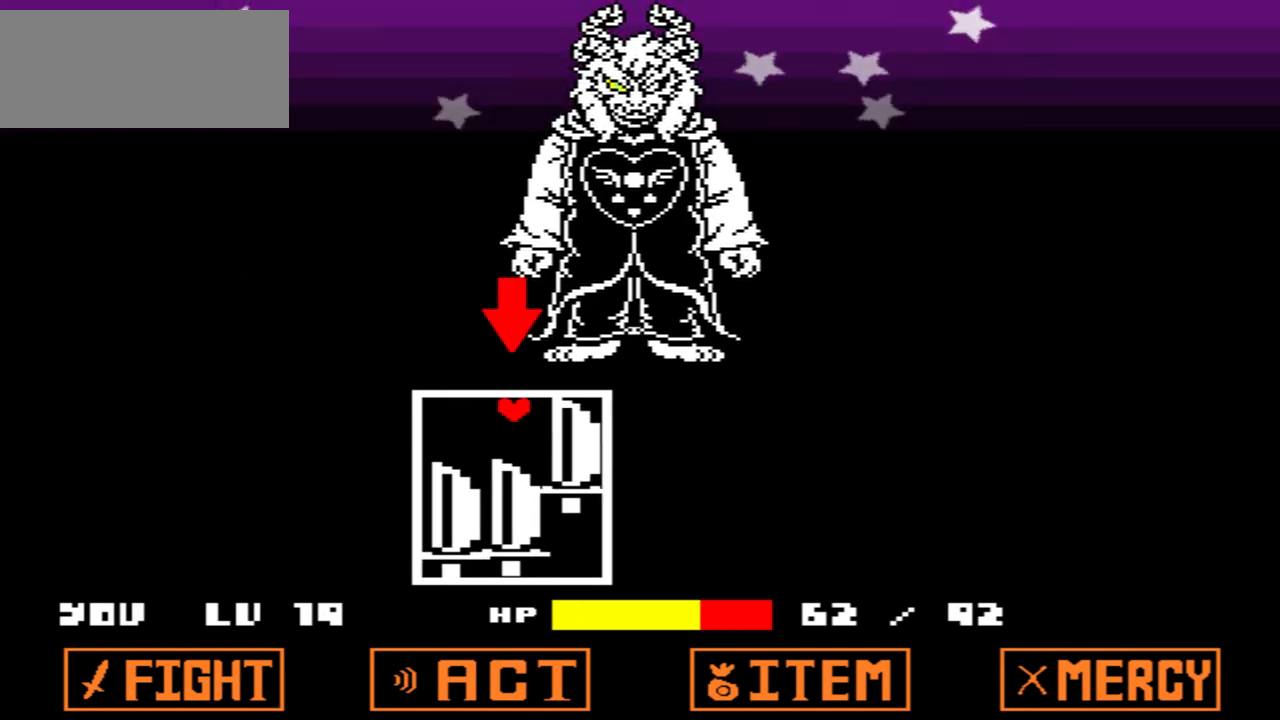
{"keys": [], "events": [[67, "right", "down"], [434, "right", "up"]]}
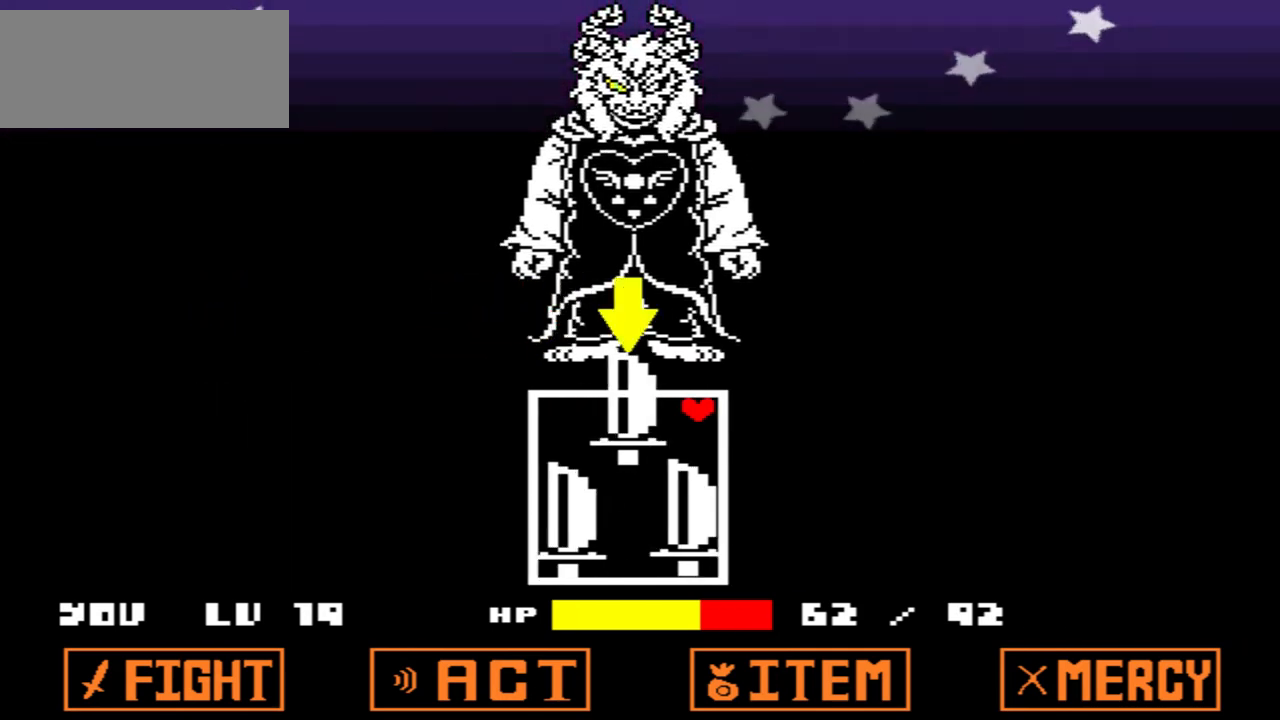
{"keys": [], "events": []}
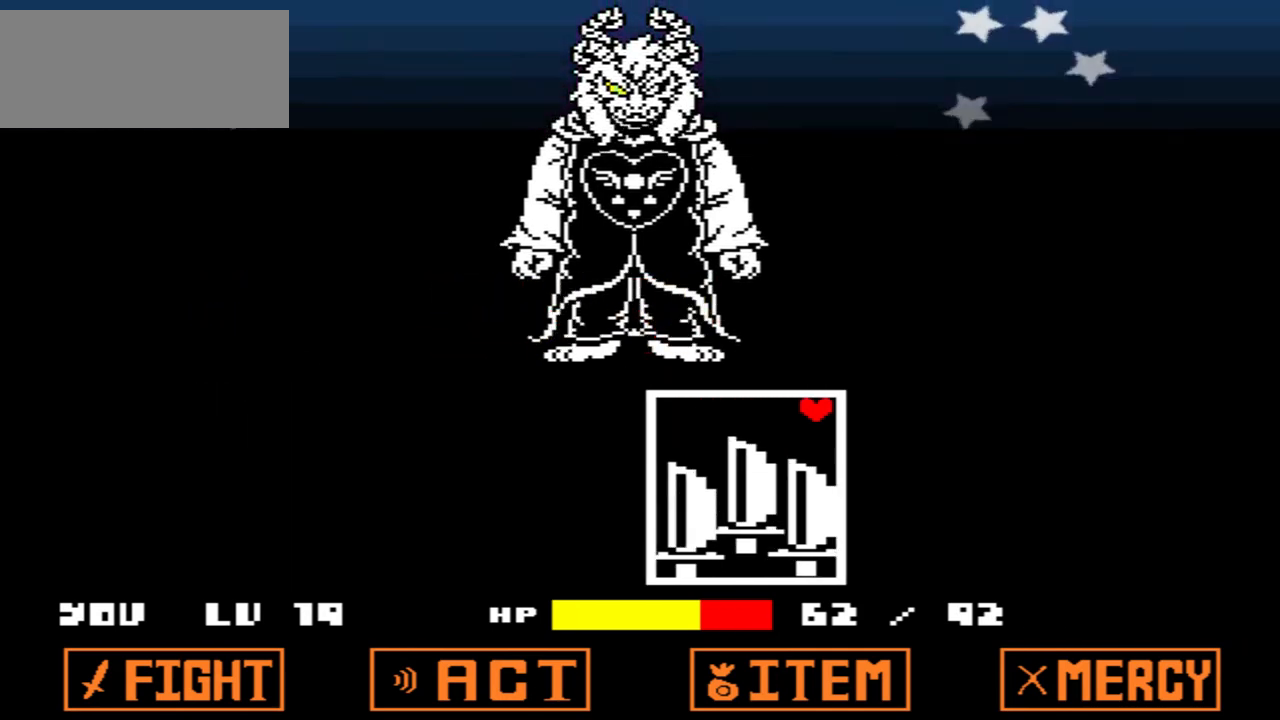
{"keys": [], "events": []}
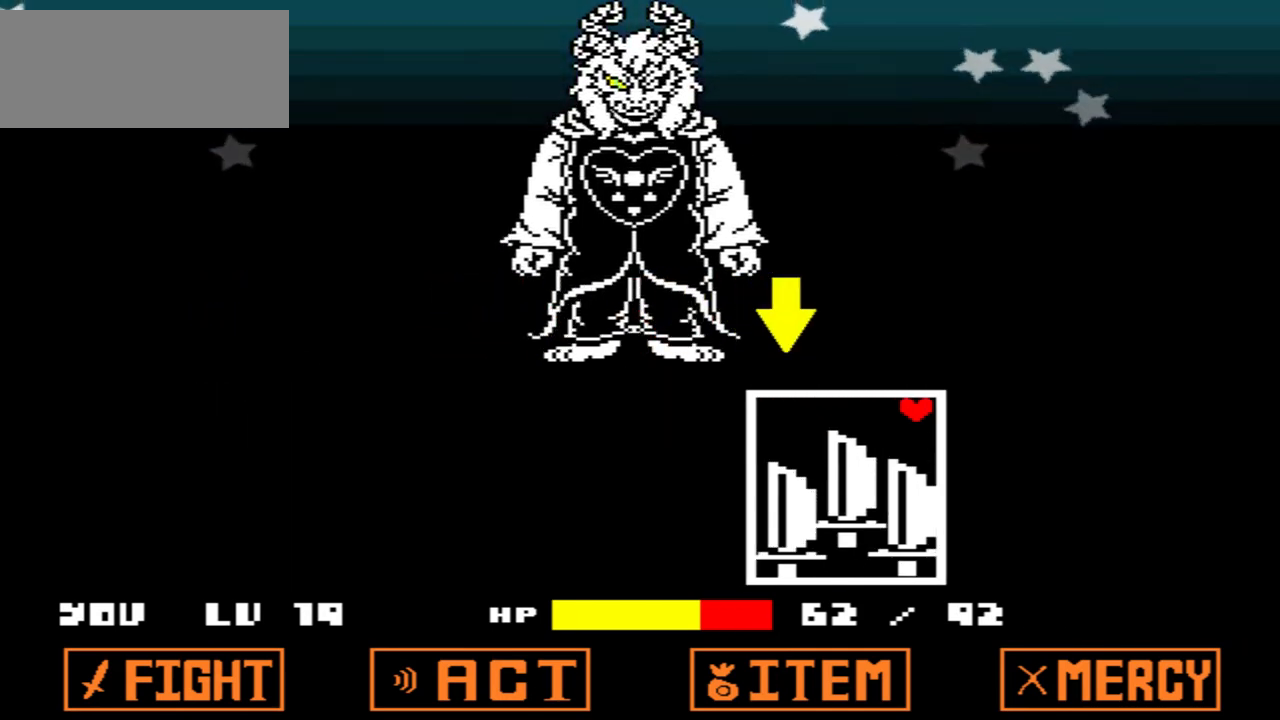
{"keys": [], "events": [[133, "left", "down"], [367, "left", "up"]]}
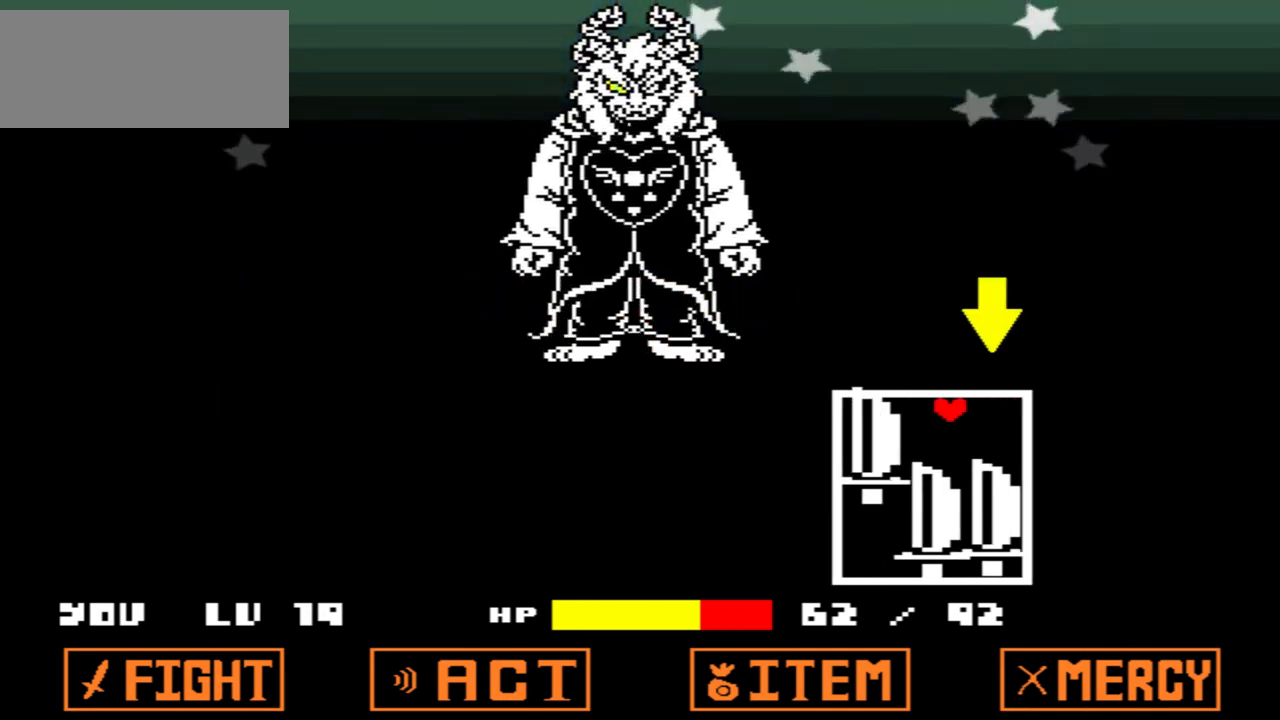
{"keys": [], "events": []}
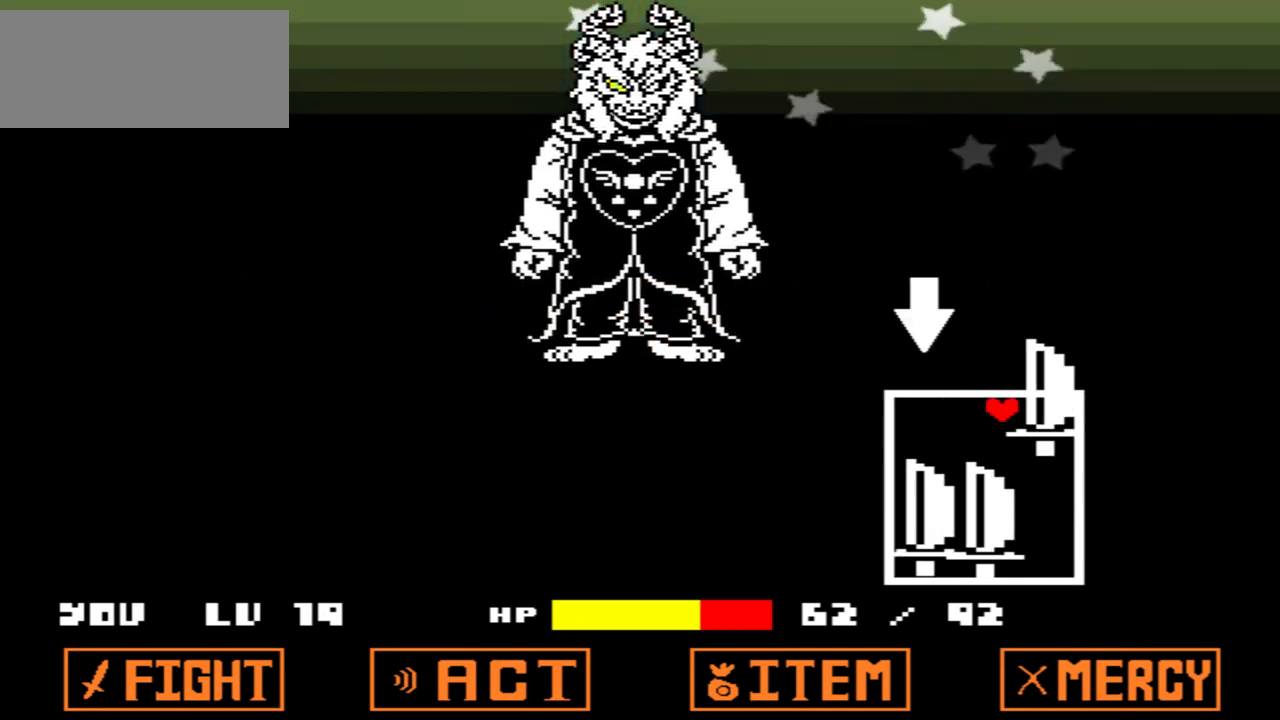
{"keys": [], "events": []}
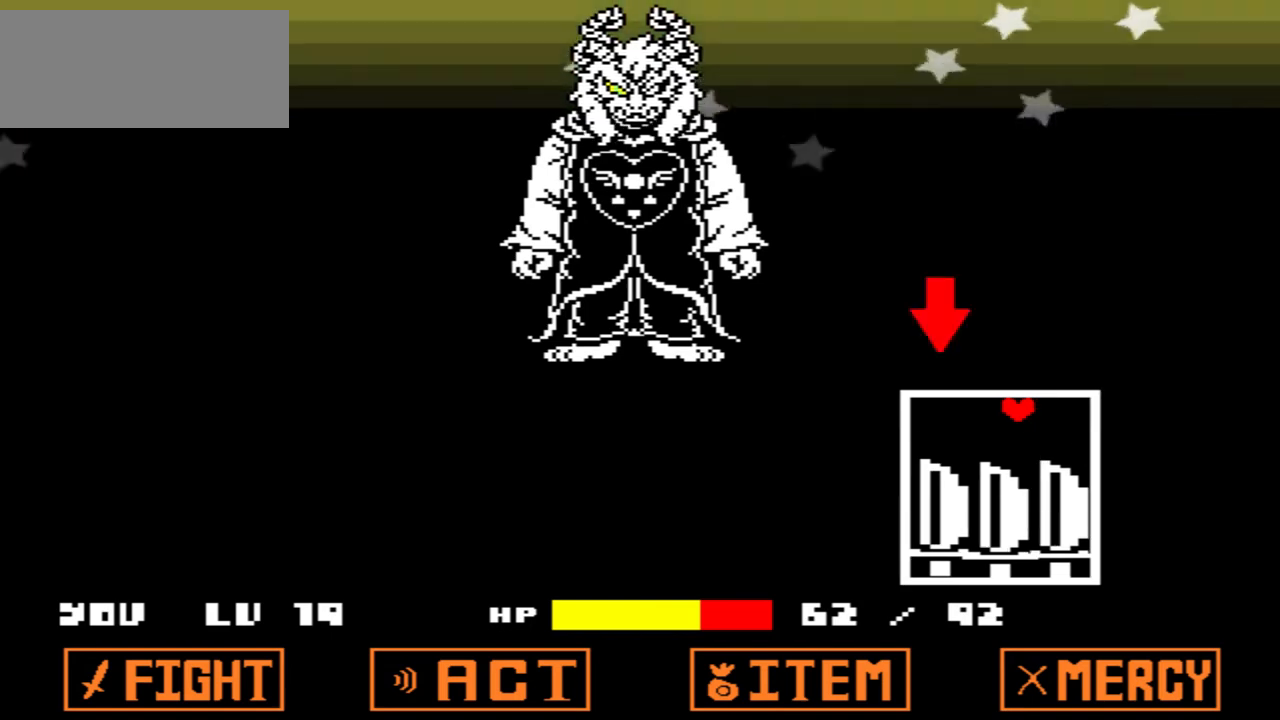
{"keys": [], "events": []}
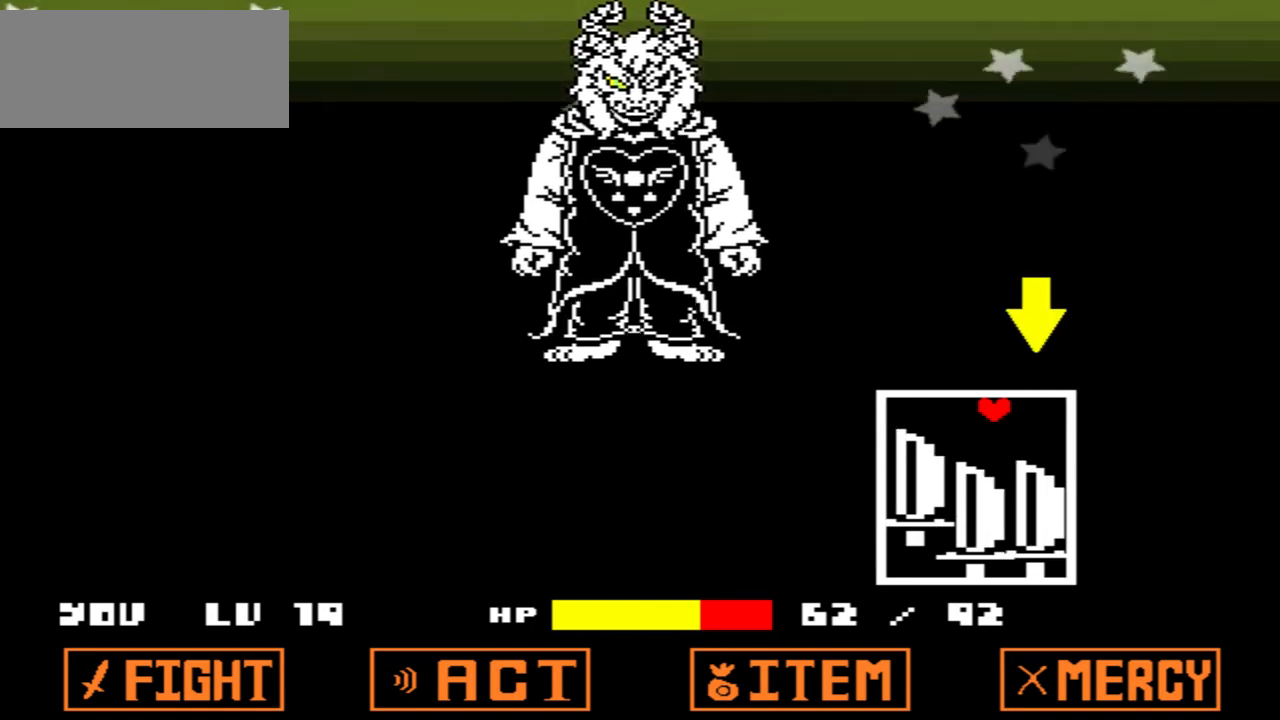
{"keys": [], "events": []}
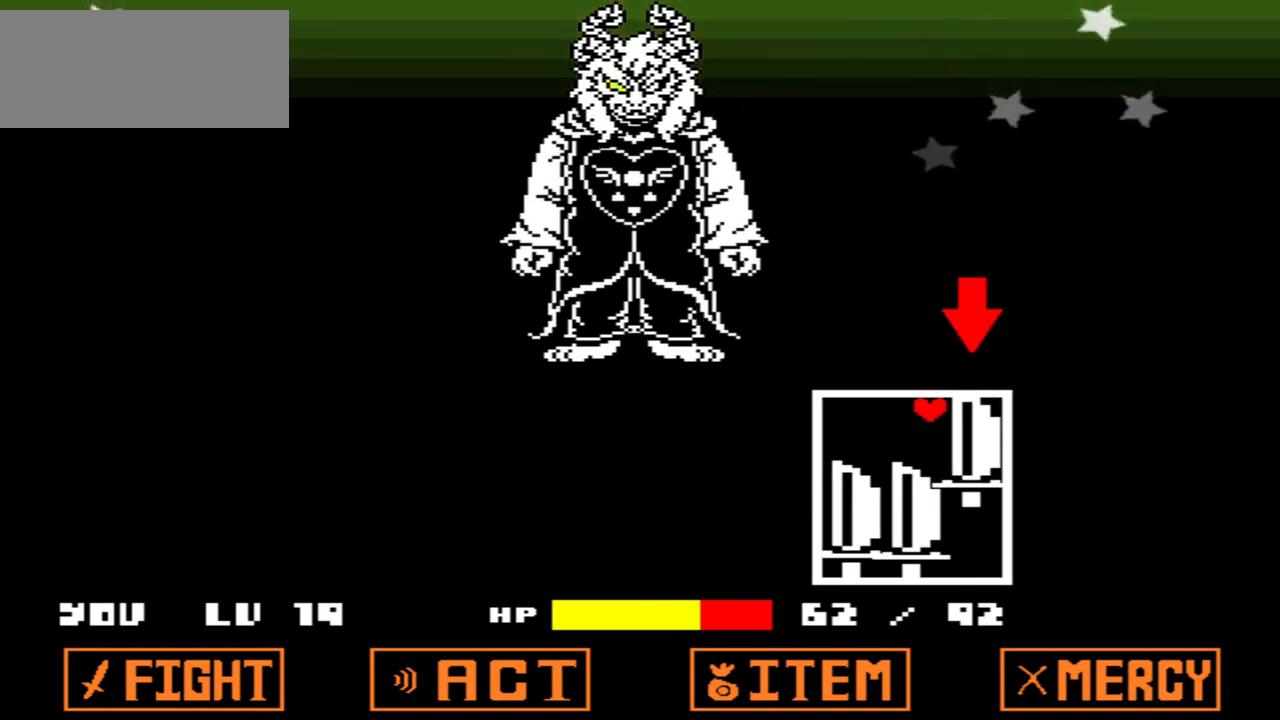
{"keys": [], "events": []}
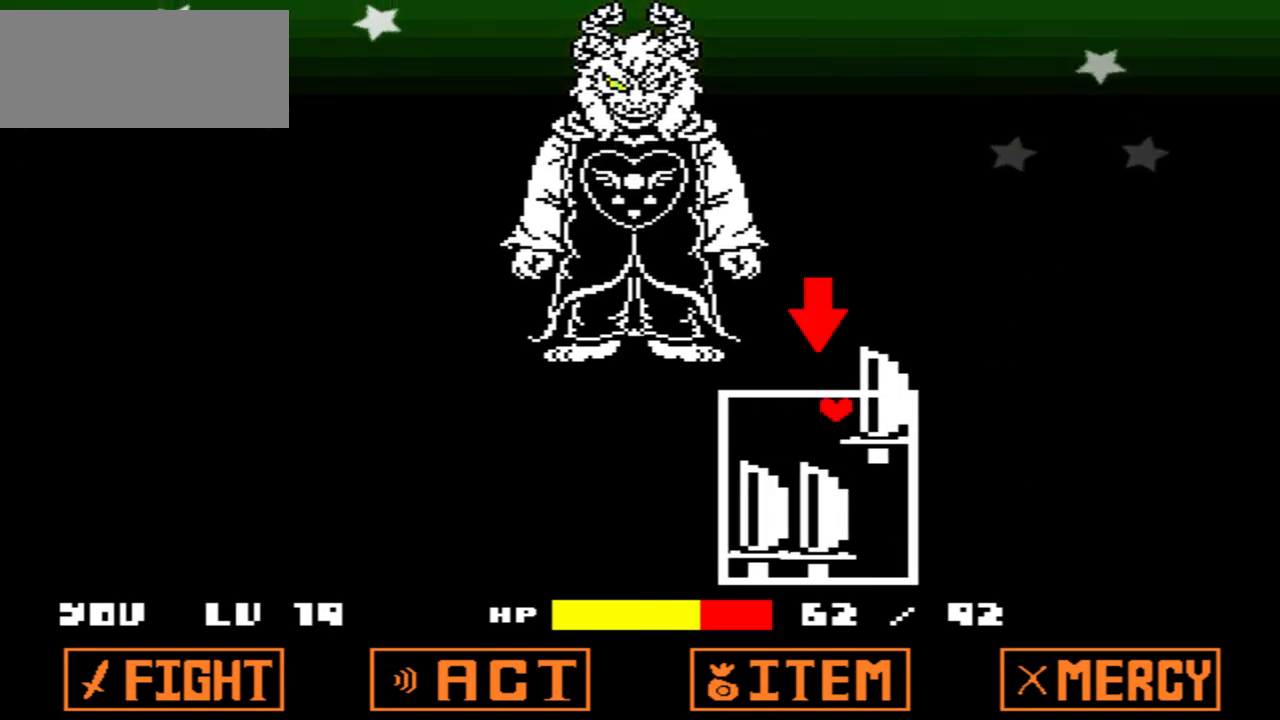
{"keys": ["right"], "events": [[400, "right", "down"]]}
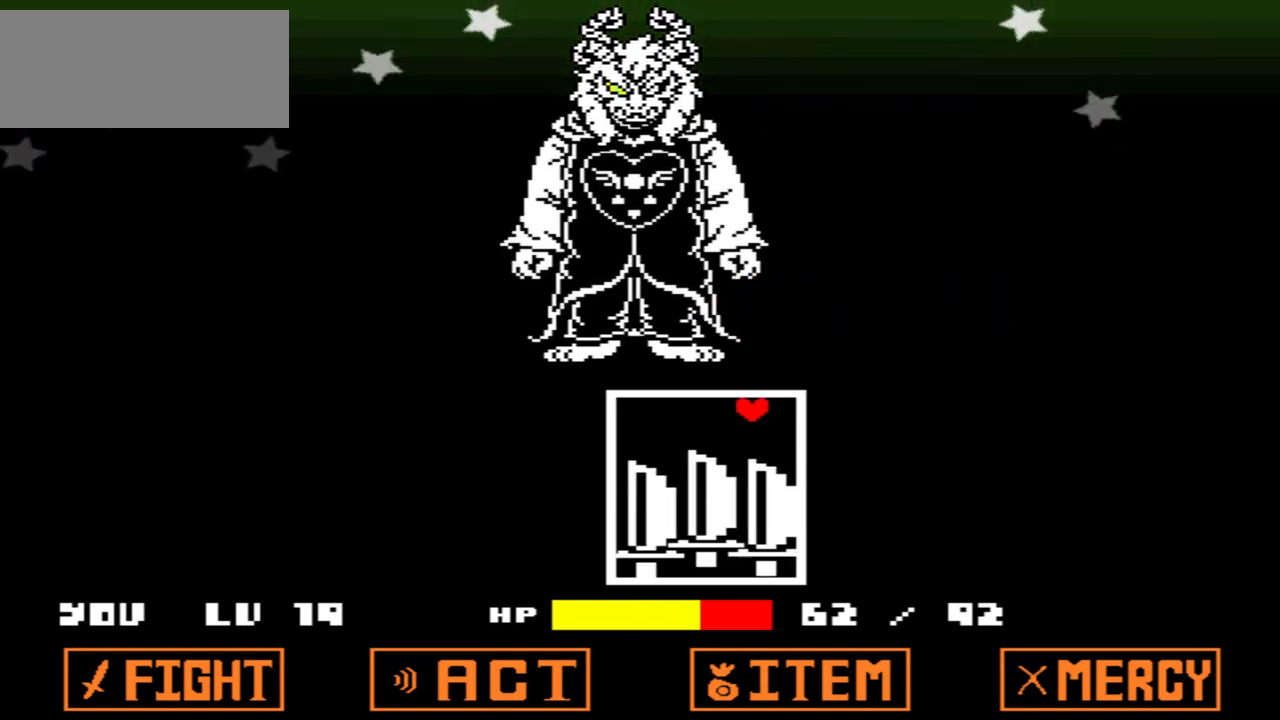
{"keys": ["left"], "events": [[134, "right", "up"], [467, "left", "down"]]}
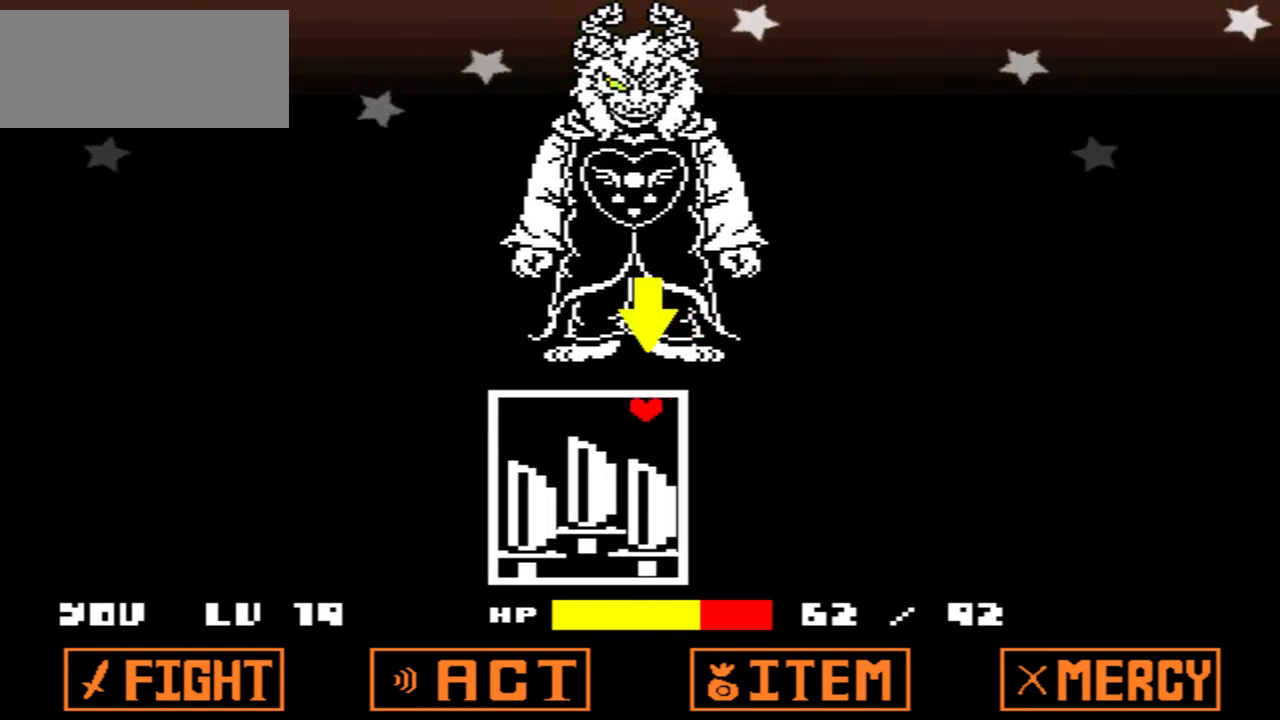
{"keys": [], "events": [[333, "left", "up"]]}
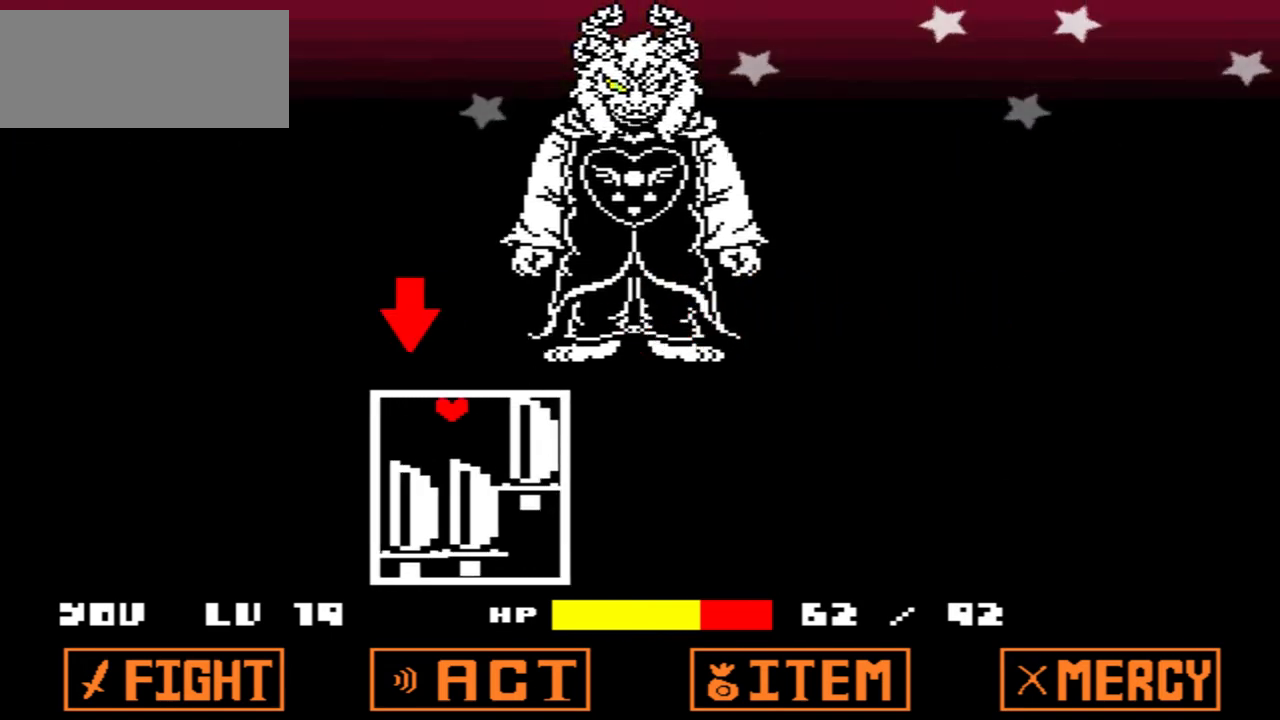
{"keys": [], "events": [[167, "right", "down"], [267, "right", "up"]]}
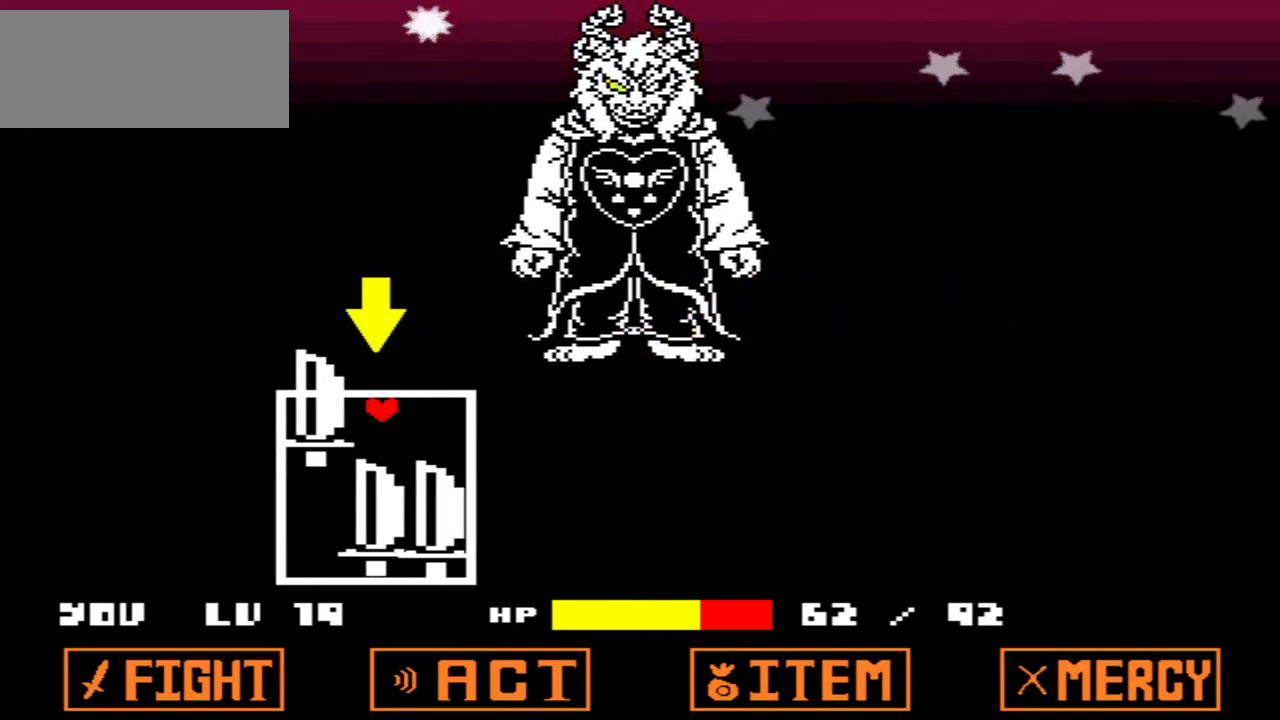
{"keys": ["right"], "events": [[333, "right", "down"]]}